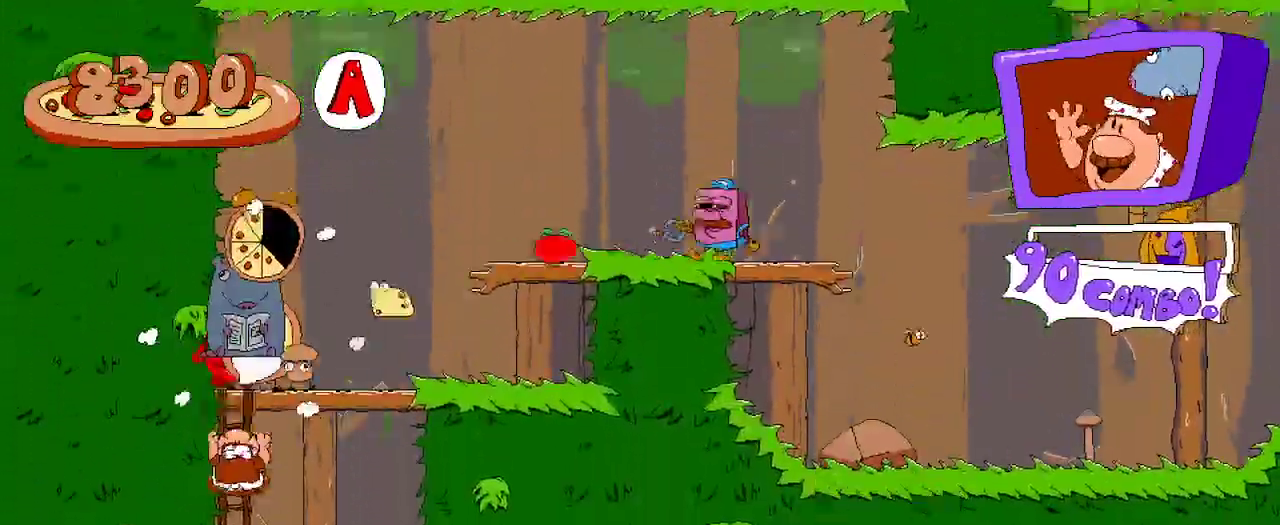
Gameplay with a controller (Xbox layout); each line is a JSON object with the inputs held at the frame after it (dt_ms = milliseconds from this image to that frame). "events" lists button and stick changes between this image and that frame as [ms after this image, input, new state], when the widget could be followed in between. Not read: L3 R3.
{"dt_ms": 500, "buttons": ["R2"], "left_stick": "center", "right_stick": "center", "events": [[67, "DPAD_DOWN", "up"], [233, "DPAD_RIGHT", "down"], [333, "A", "down"], [367, "DPAD_DOWN", "down"], [400, "A", "up"], [433, "DPAD_DOWN", "up"], [500, "DPAD_RIGHT", "up"]]}
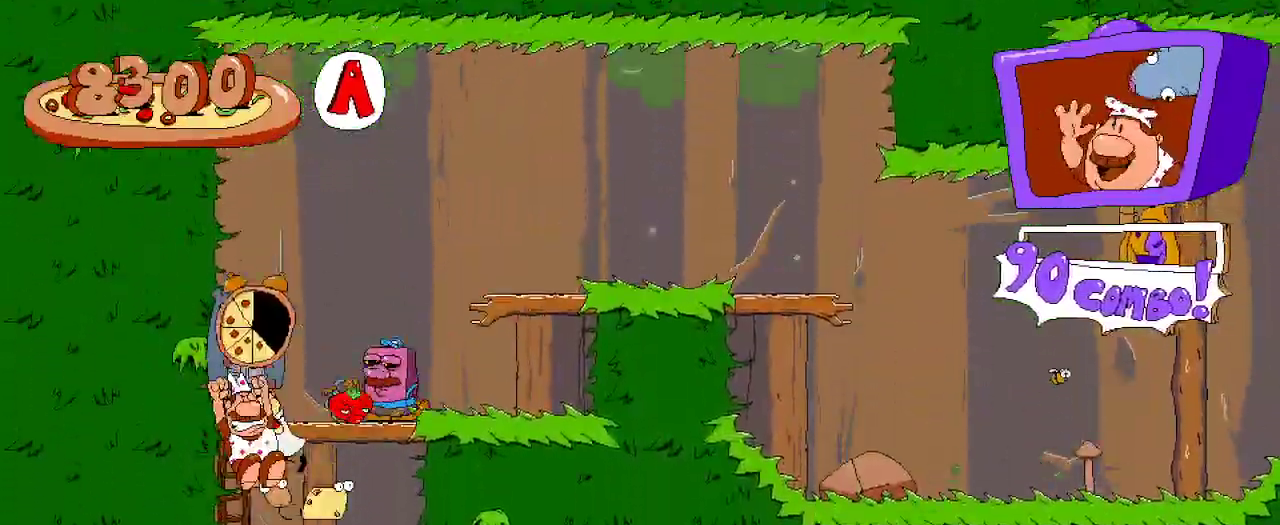
{"dt_ms": 500, "buttons": ["R2"], "left_stick": "center", "right_stick": "center", "events": [[200, "DPAD_RIGHT", "down"], [433, "DPAD_RIGHT", "up"]]}
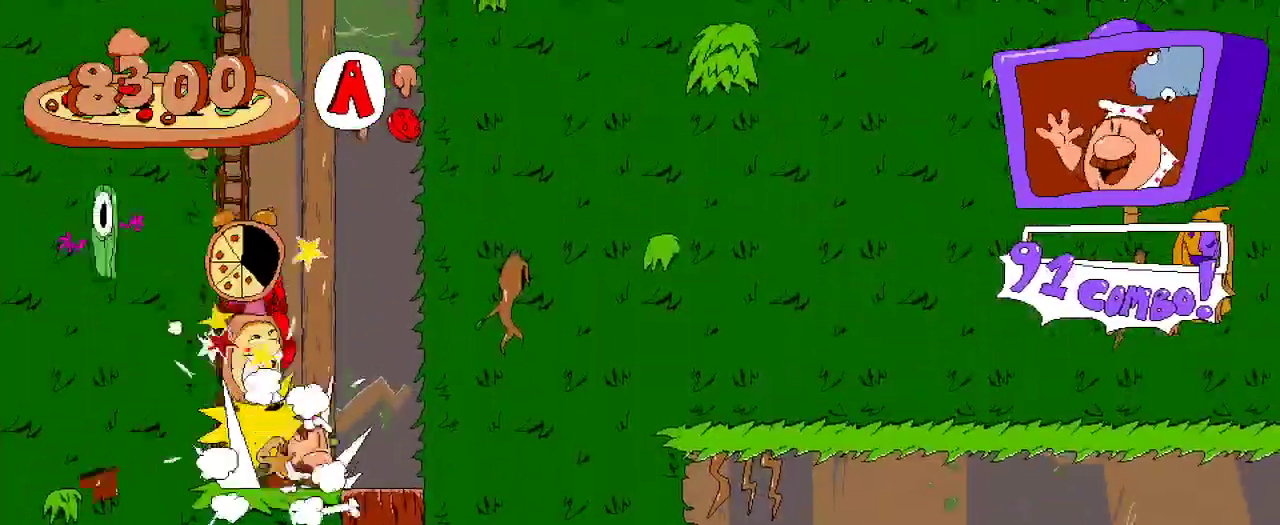
{"dt_ms": 500, "buttons": ["A", "R2", "DPAD_UP"], "left_stick": "center", "right_stick": "center", "events": [[267, "A", "down"], [300, "DPAD_RIGHT", "down"], [467, "DPAD_RIGHT", "up"], [467, "DPAD_UP", "down"]]}
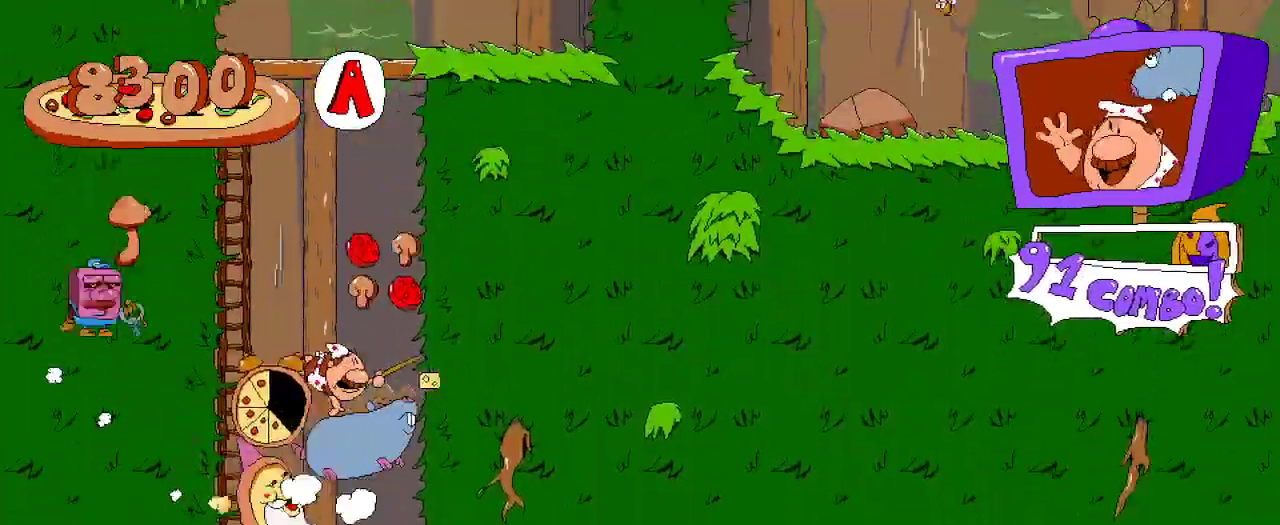
{"dt_ms": 500, "buttons": ["R2", "DPAD_LEFT"], "left_stick": "center", "right_stick": "center", "events": [[67, "X", "down"], [167, "A", "up"], [200, "X", "up"], [400, "DPAD_LEFT", "down"], [400, "DPAD_UP", "up"]]}
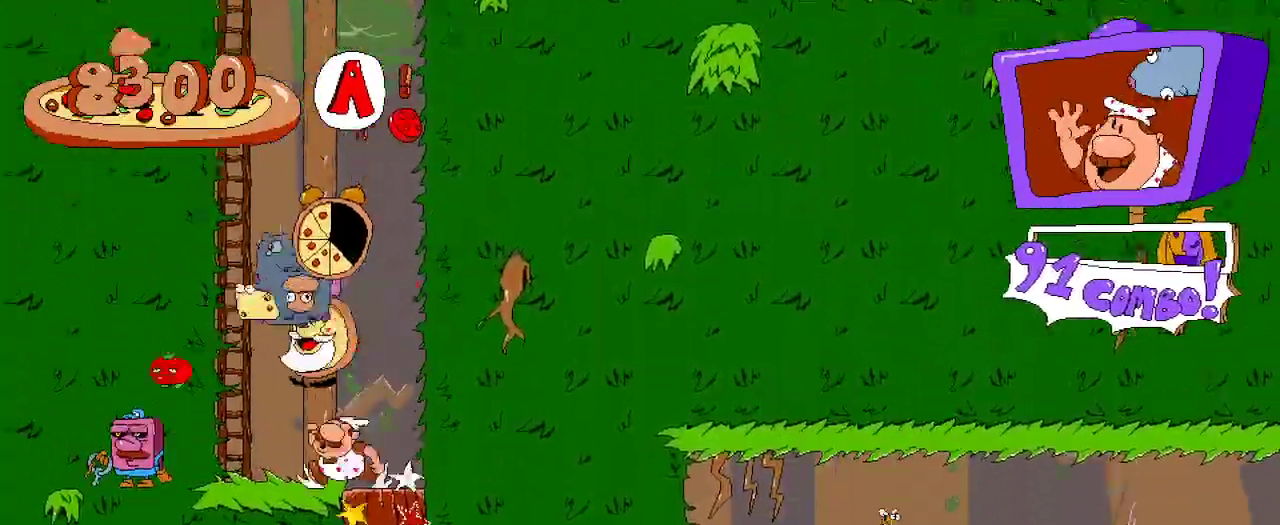
{"dt_ms": 500, "buttons": ["A", "R2", "DPAD_UP"], "left_stick": "center", "right_stick": "center"}
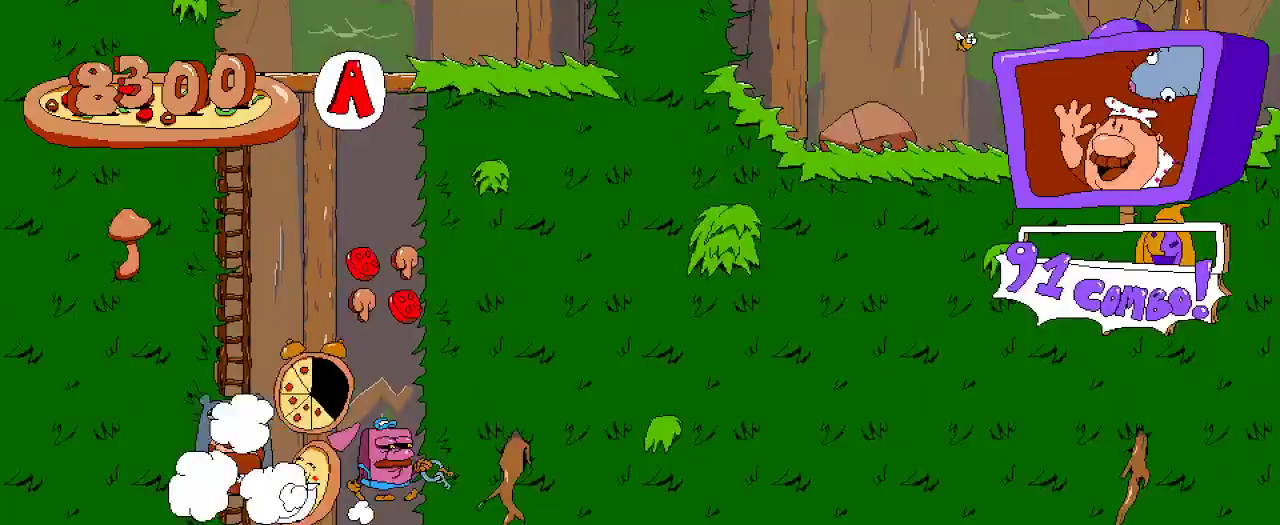
{"dt_ms": 500, "buttons": ["R2", "DPAD_RIGHT"], "left_stick": "center", "right_stick": "center", "events": [[33, "A", "up"], [233, "A", "down"], [233, "DPAD_RIGHT", "down"], [233, "DPAD_UP", "up"], [367, "A", "up"]]}
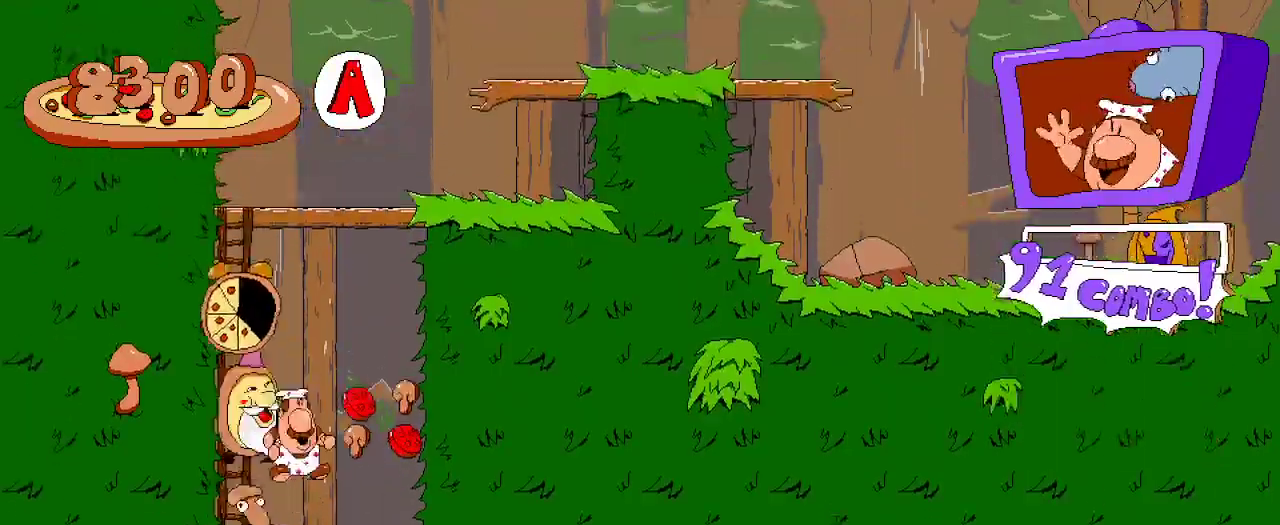
{"dt_ms": 500, "buttons": ["R2"], "left_stick": "center", "right_stick": "center", "events": [[167, "DPAD_RIGHT", "up"]]}
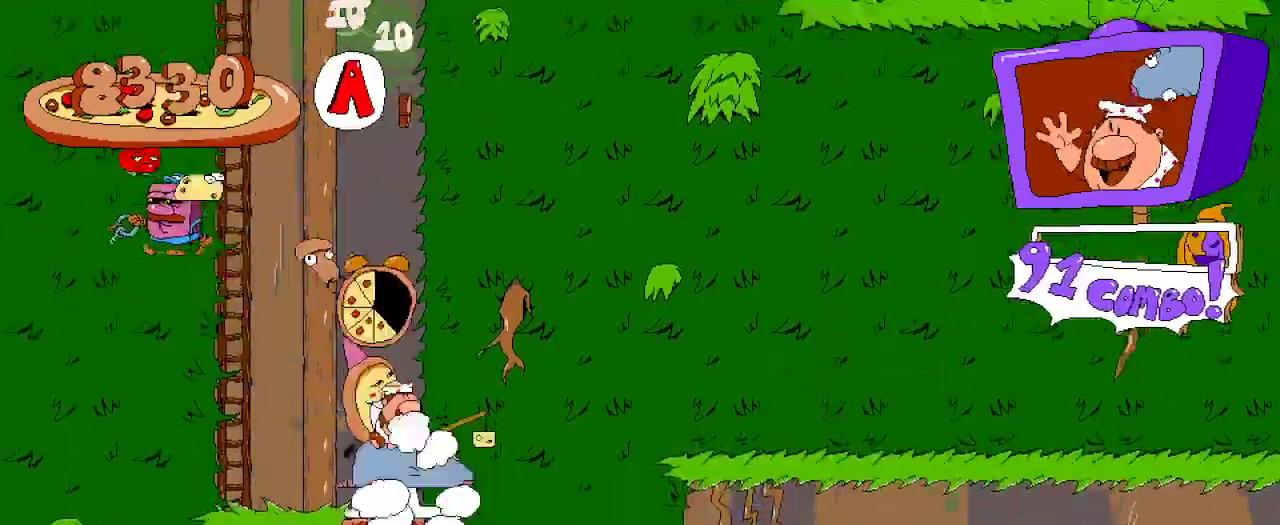
{"dt_ms": 500, "buttons": ["R2"], "left_stick": "center", "right_stick": "center", "events": [[33, "A", "down"], [167, "DPAD_DOWN", "down"], [200, "A", "up"], [500, "DPAD_DOWN", "up"]]}
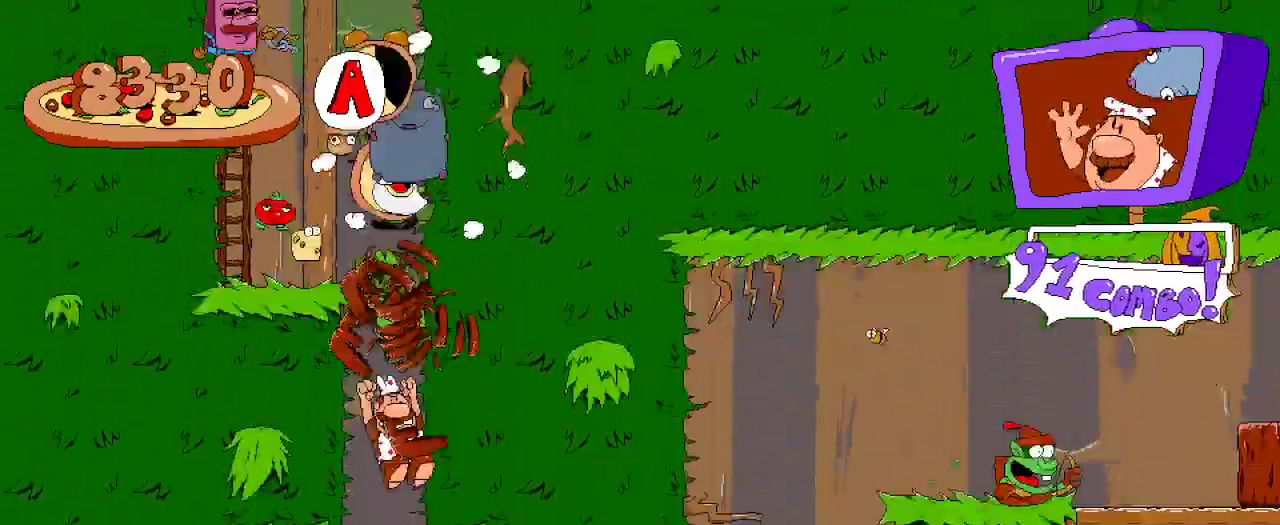
{"dt_ms": 500, "buttons": ["R2"], "left_stick": "center", "right_stick": "center", "events": []}
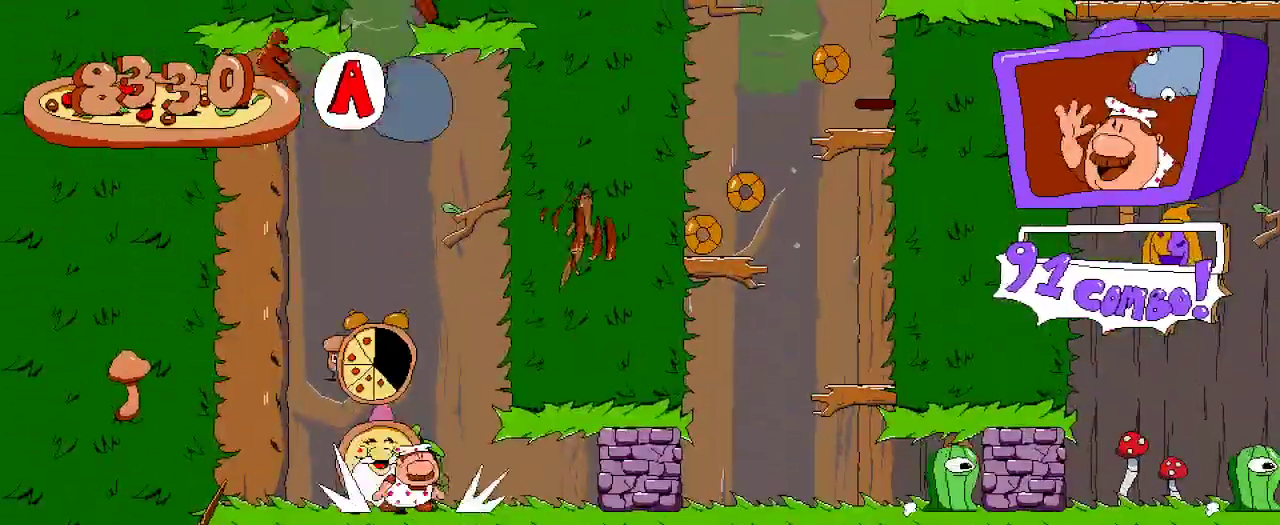
{"dt_ms": 500, "buttons": ["R2"], "left_stick": "center", "right_stick": "center", "events": [[33, "DPAD_RIGHT", "down"], [167, "DPAD_RIGHT", "up"], [167, "DPAD_UP", "down"], [233, "X", "down"], [267, "DPAD_RIGHT", "down"], [333, "DPAD_UP", "up"], [367, "X", "up"], [467, "DPAD_RIGHT", "up"]]}
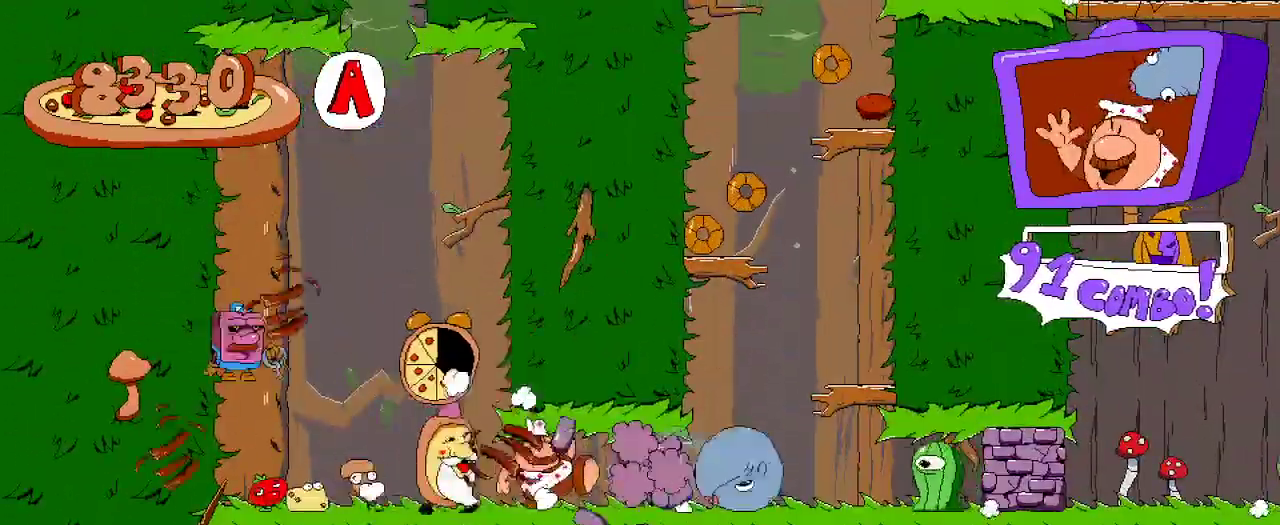
{"dt_ms": 500, "buttons": ["R2", "DPAD_RIGHT"], "left_stick": "center", "right_stick": "center", "events": [[200, "DPAD_RIGHT", "down"]]}
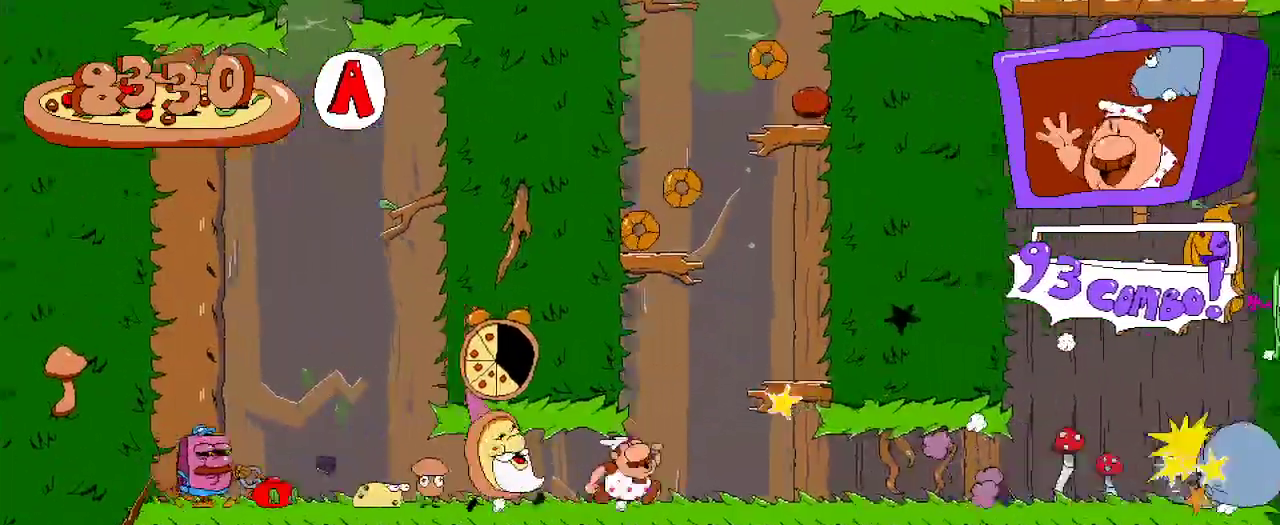
{"dt_ms": 500, "buttons": ["R2", "DPAD_LEFT"], "left_stick": "center", "right_stick": "center", "events": [[200, "DPAD_RIGHT", "up"], [300, "DPAD_LEFT", "down"]]}
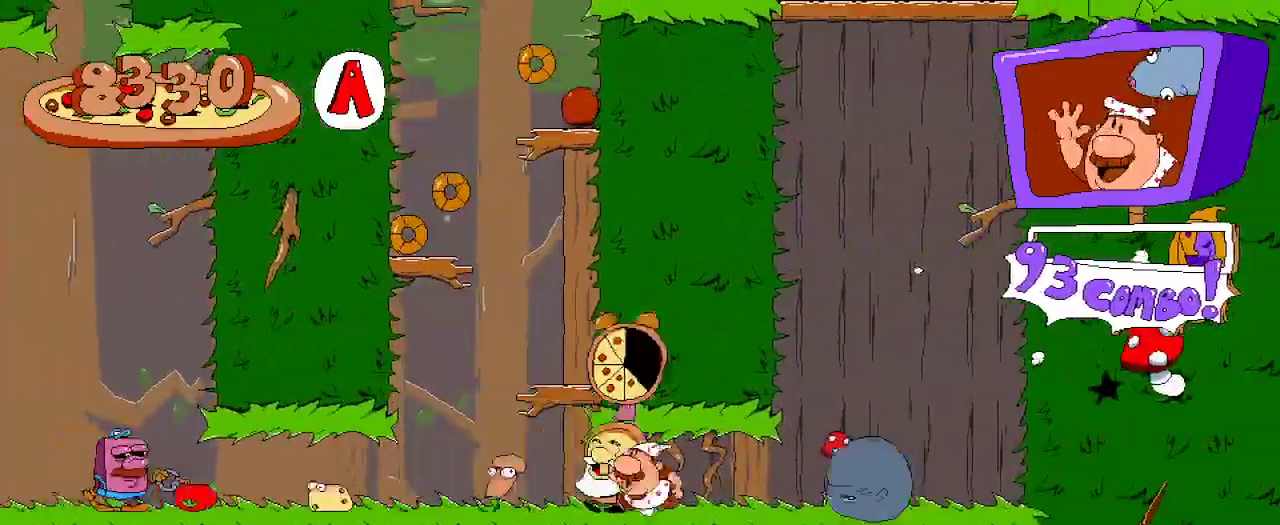
{"dt_ms": 1000, "buttons": ["A", "R2", "DPAD_LEFT"], "left_stick": "center", "right_stick": "center"}
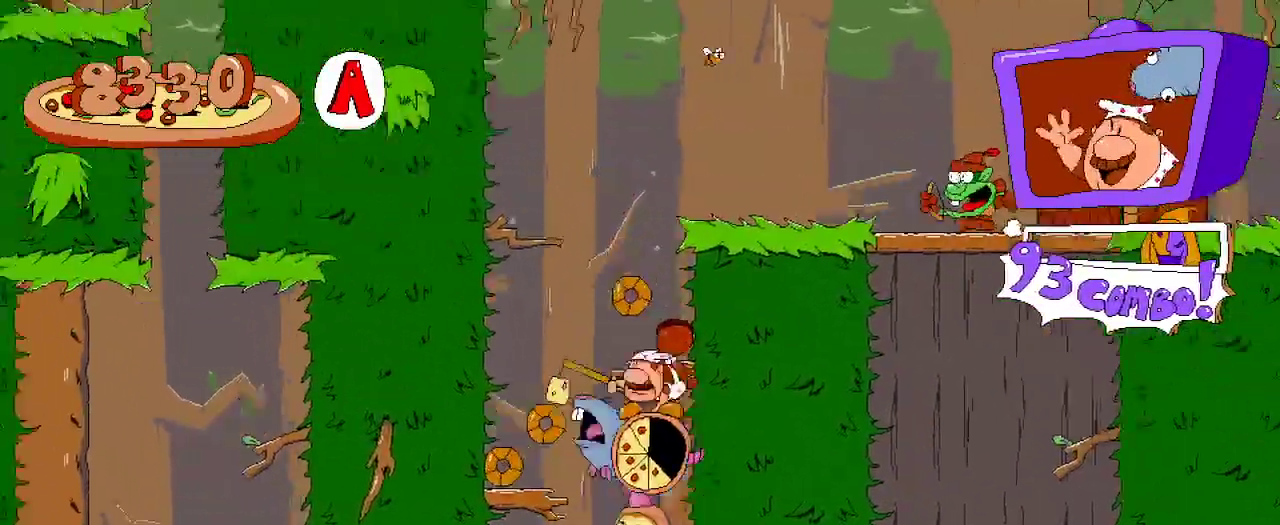
{"dt_ms": 500, "buttons": ["A", "R2", "DPAD_RIGHT"], "left_stick": "center", "right_stick": "center", "events": [[167, "A", "up"], [233, "DPAD_LEFT", "up"], [300, "DPAD_RIGHT", "down"], [433, "A", "down"]]}
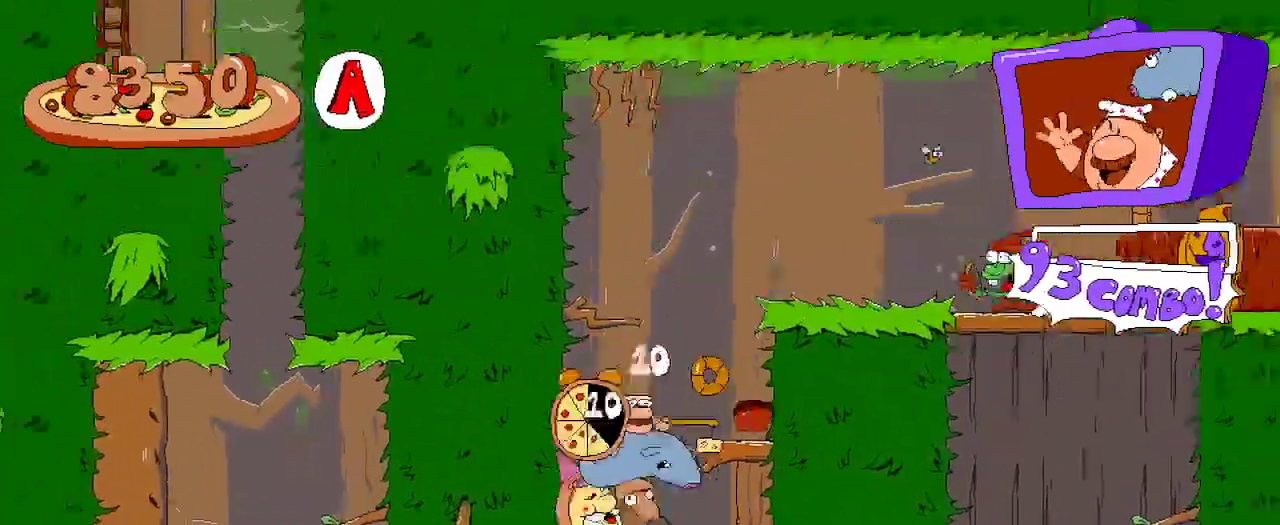
{"dt_ms": 500, "buttons": ["A", "R2"], "left_stick": "center", "right_stick": "center", "events": [[67, "DPAD_UP", "down"], [200, "DPAD_RIGHT", "up"], [267, "A", "up"], [300, "DPAD_UP", "up"], [500, "A", "down"]]}